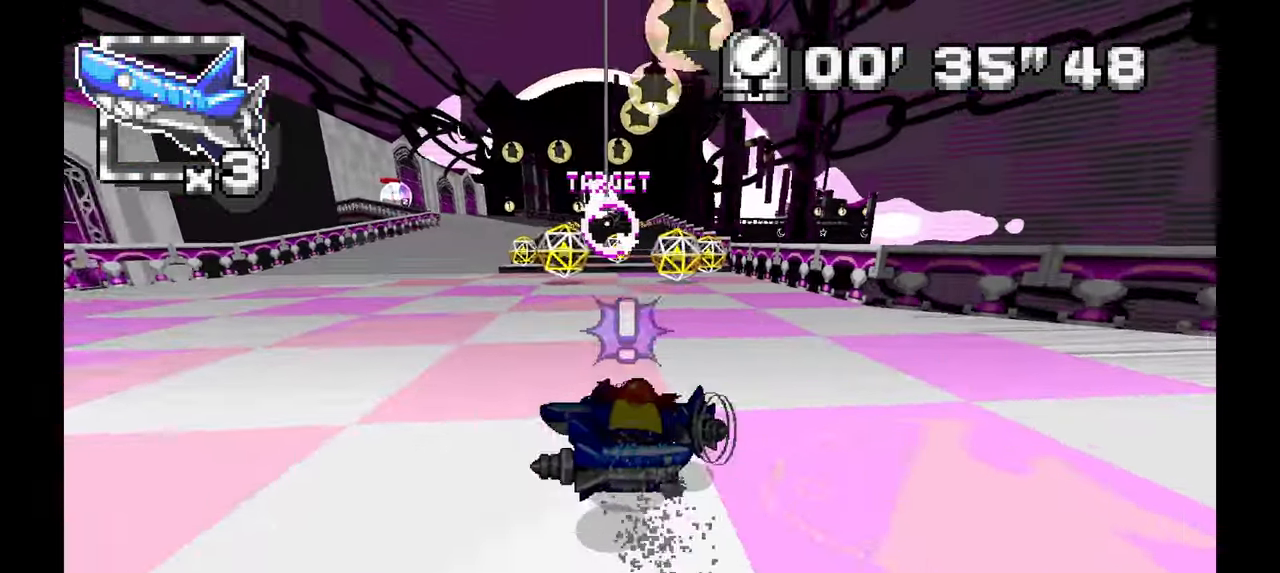
Gameplay with a controller; each line is a JSON object with the inputs held at the frame after it (dt_ms = milliseconds from this image to that frame). "events" lists button and stick changes between this image and that frame as [ms after this image, input, new state], when the widget could be followed in between. Not read: B C HOME L3 R1 R3 SELECT START X Y Z other_buttons.
{"dt_ms": 500, "buttons": ["A"], "left_stick": "center", "events": [[50, "left_stick", "up"], [117, "left_stick", "up-left"], [317, "left_stick", "center"]]}
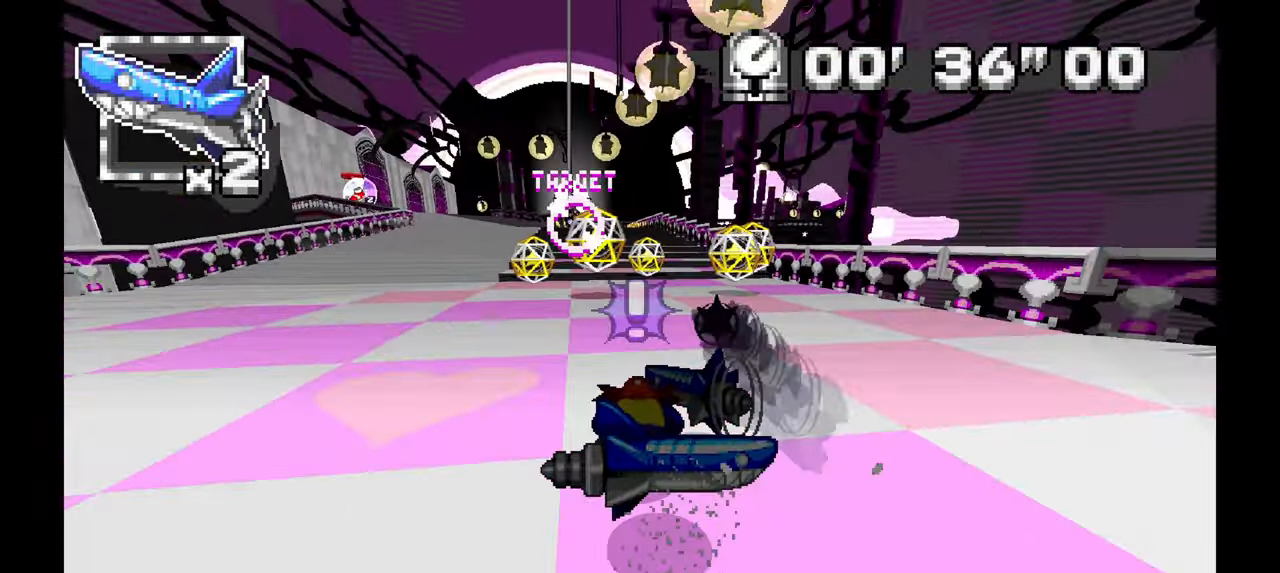
{"dt_ms": 500, "buttons": ["A"], "left_stick": "up-left", "events": [[433, "left_stick", "up-left"]]}
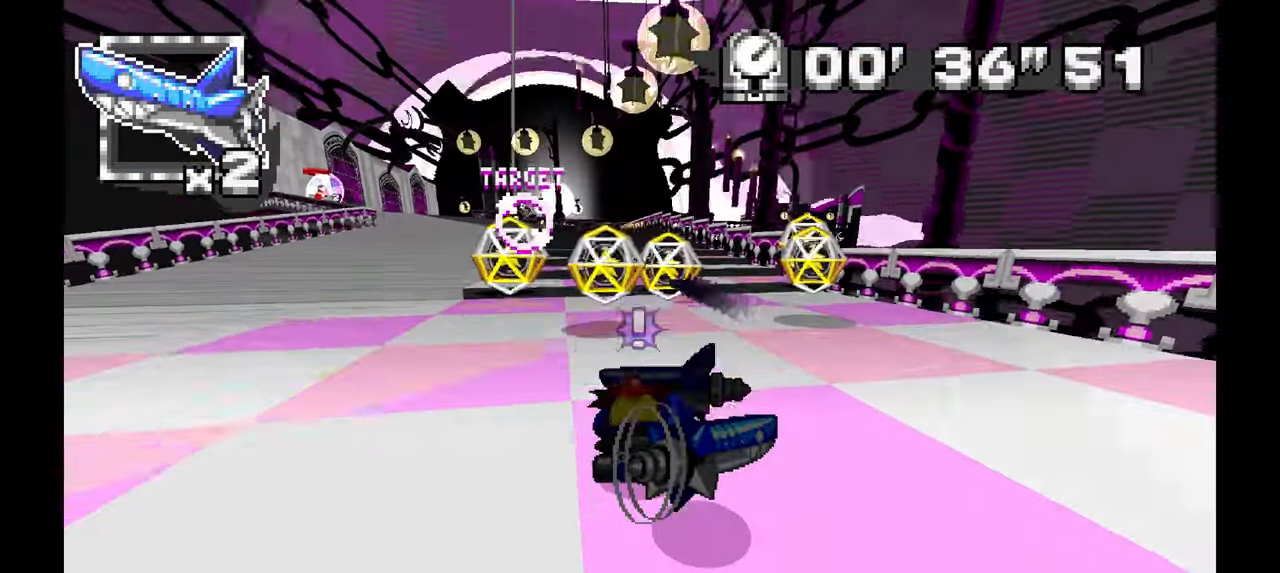
{"dt_ms": 500, "buttons": ["A"], "left_stick": "center", "events": [[183, "left_stick", "center"]]}
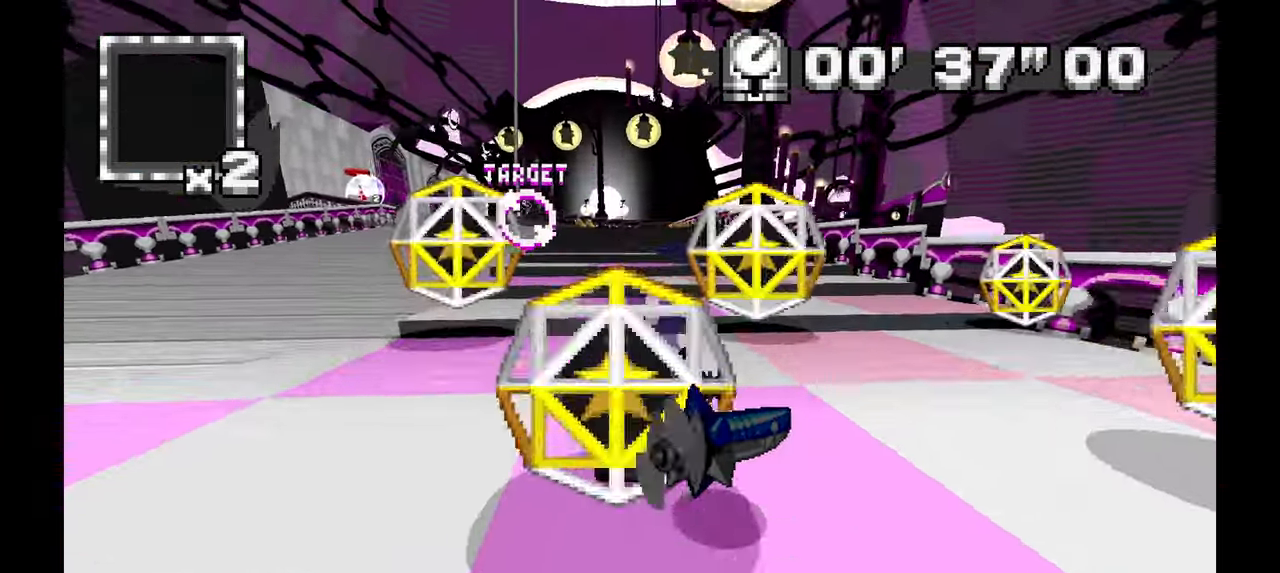
{"dt_ms": 500, "buttons": ["A"], "left_stick": "center", "events": [[300, "left_stick", "up-left"], [500, "left_stick", "center"]]}
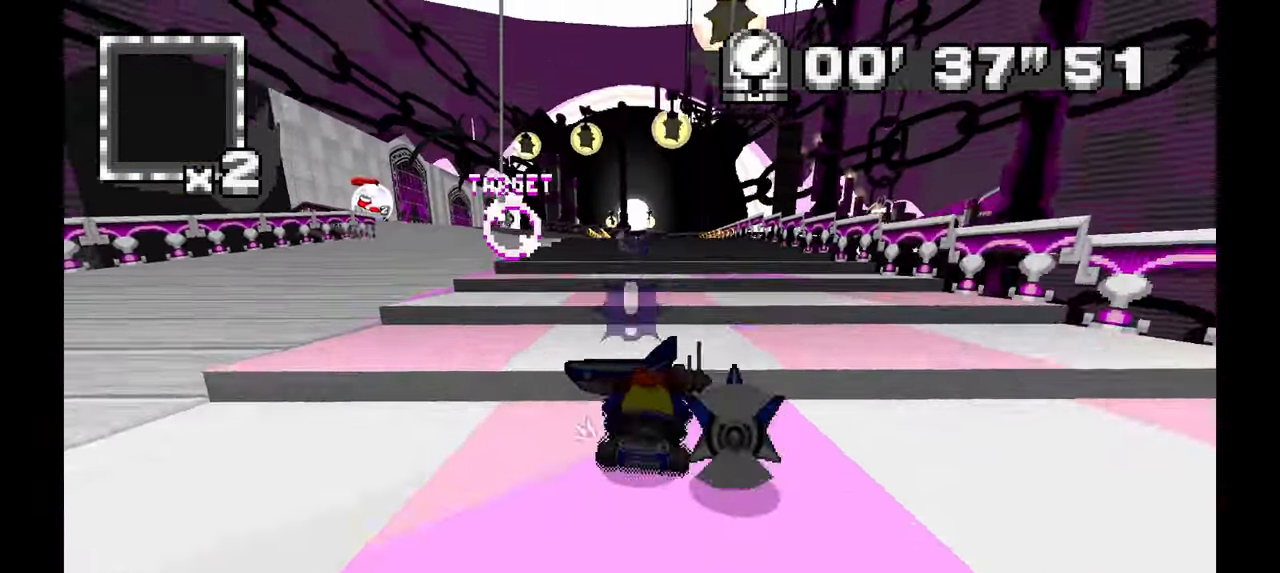
{"dt_ms": 500, "buttons": ["A"], "left_stick": "up-left", "events": [[267, "left_stick", "up-left"]]}
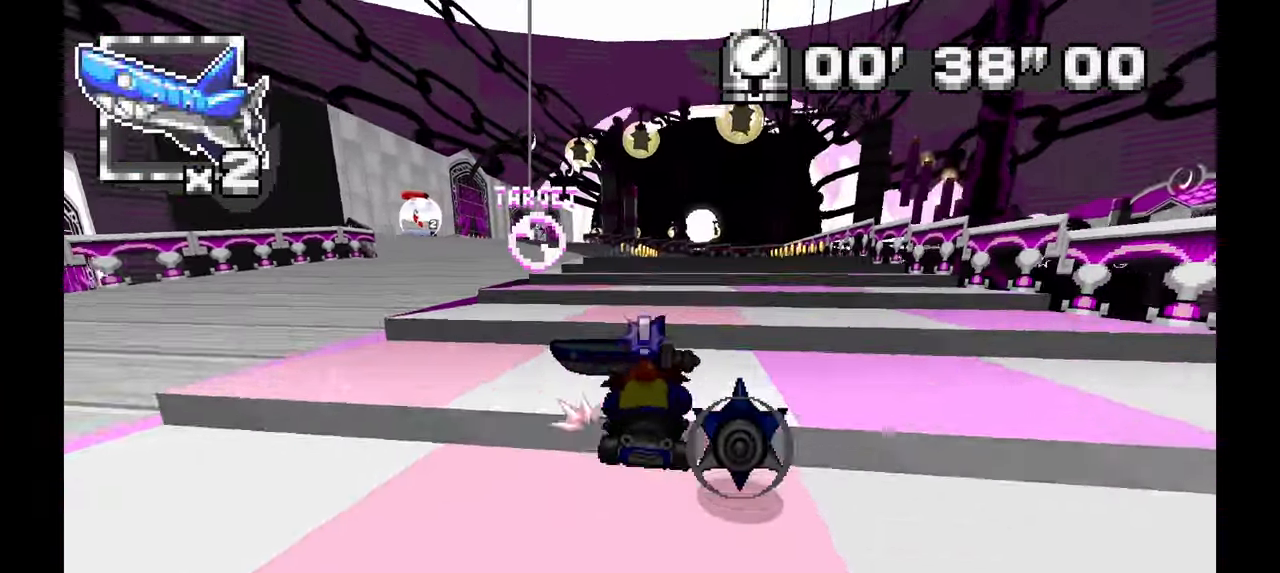
{"dt_ms": 500, "buttons": ["A"], "left_stick": "up-left", "events": [[83, "left_stick", "center"], [450, "left_stick", "up-left"]]}
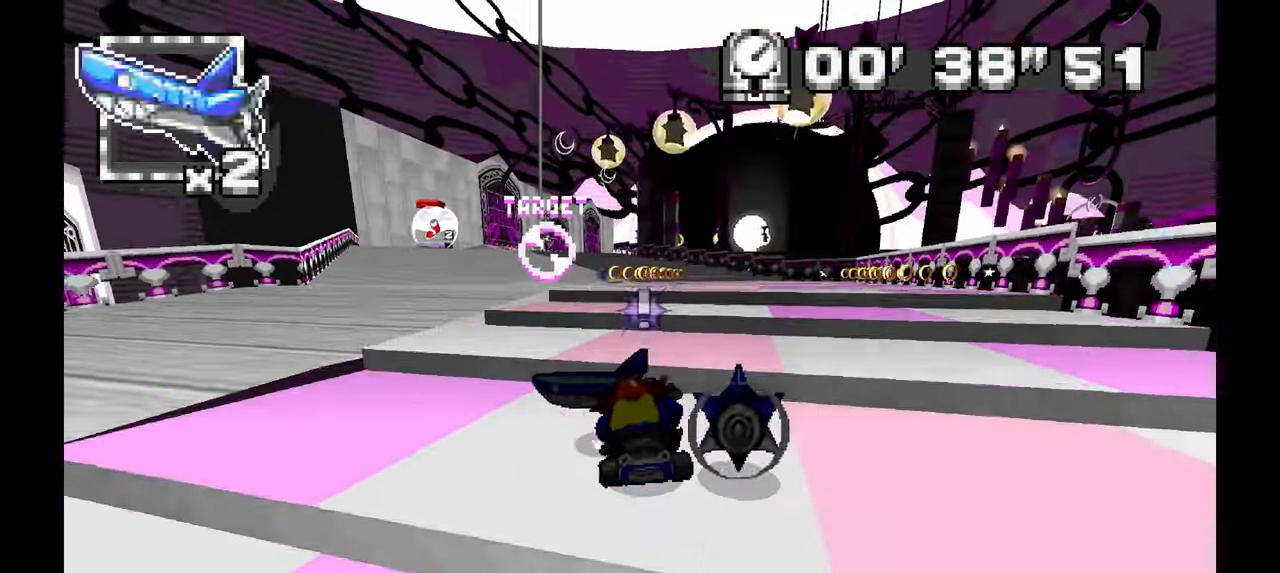
{"dt_ms": 1000, "buttons": ["A"], "left_stick": "center", "events": [[350, "left_stick", "center"], [583, "left_stick", "up-left"], [700, "left_stick", "left"], [817, "left_stick", "center"]]}
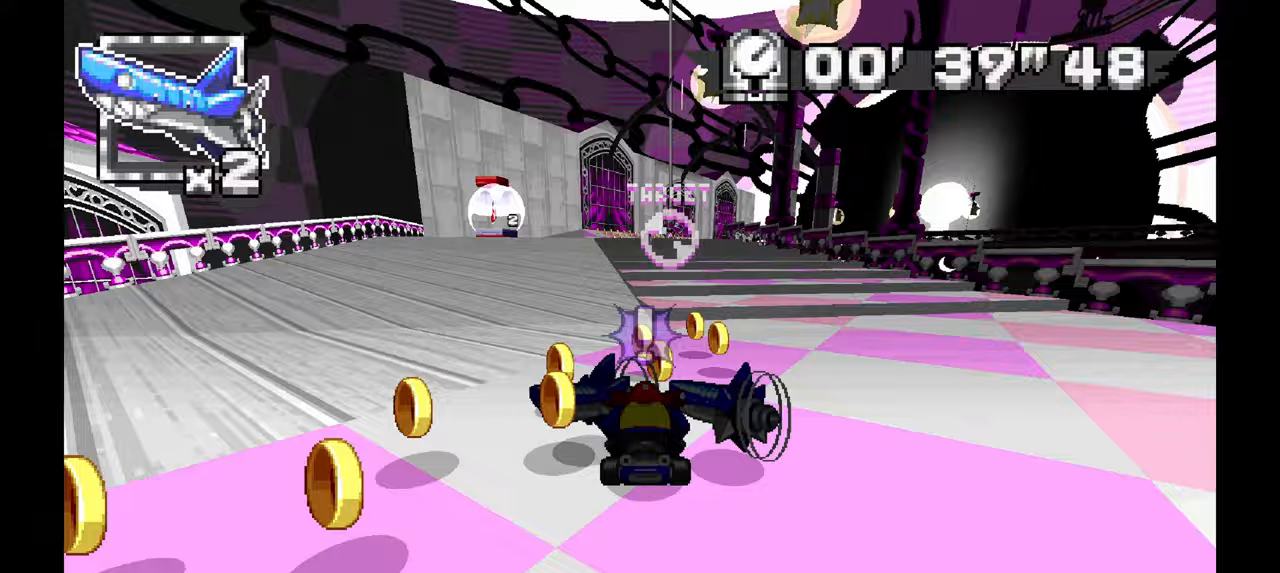
{"dt_ms": 500, "buttons": ["A"], "left_stick": "center", "events": []}
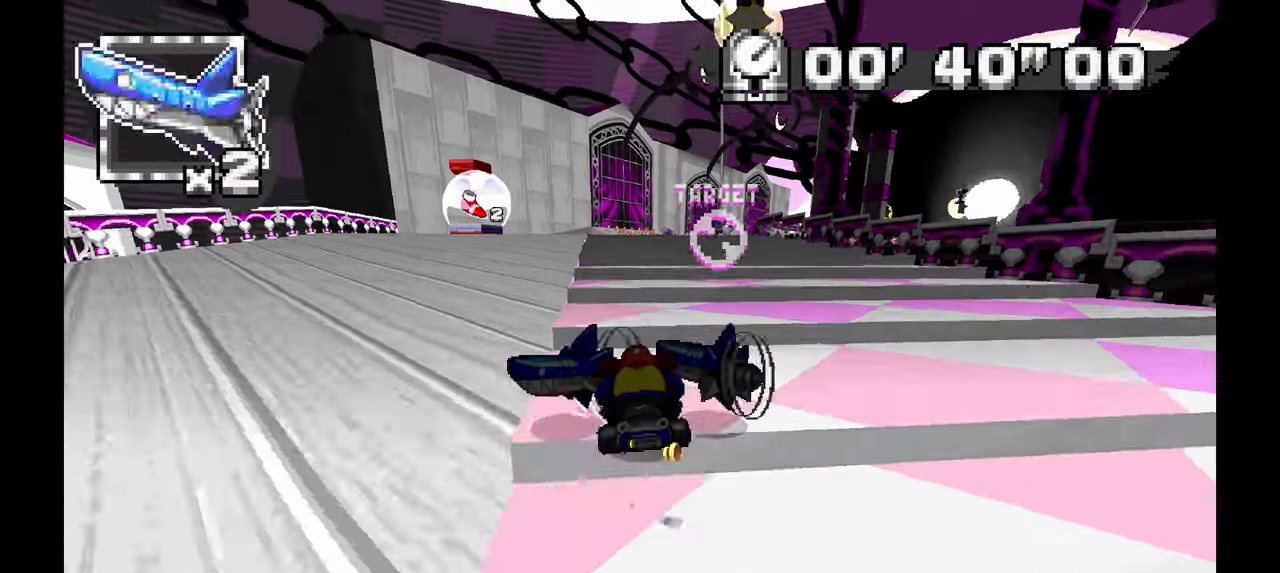
{"dt_ms": 1000, "buttons": ["A"], "left_stick": "center", "events": [[367, "left_stick", "right"], [500, "left_stick", "center"], [717, "left_stick", "right"], [917, "left_stick", "center"]]}
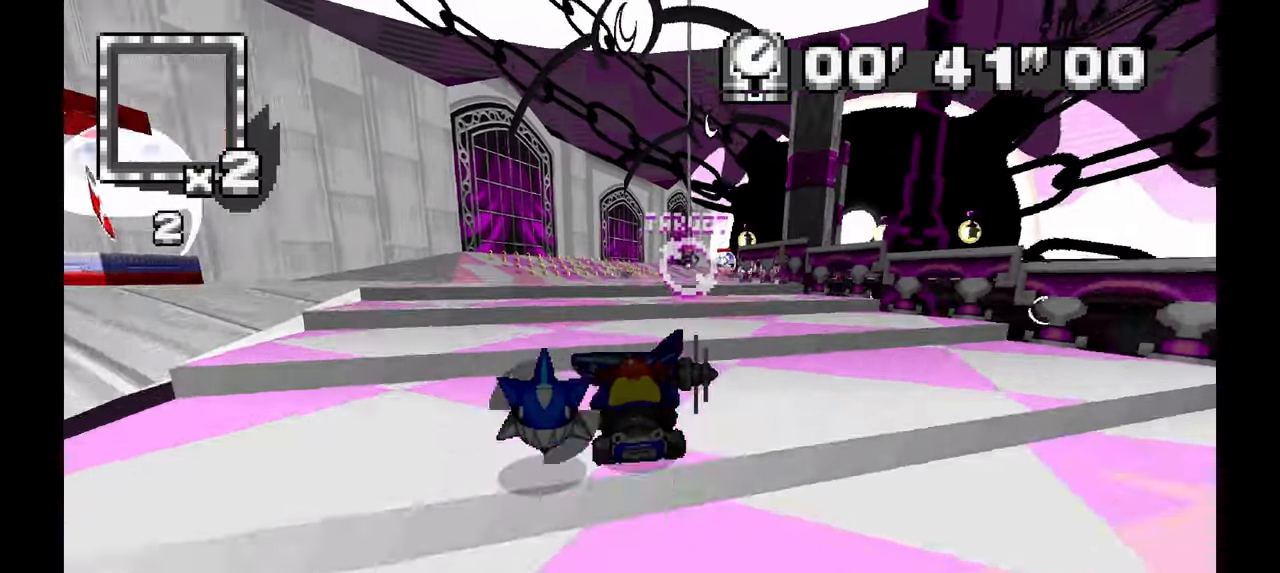
{"dt_ms": 500, "buttons": ["A"], "left_stick": "right", "events": [[367, "left_stick", "right"]]}
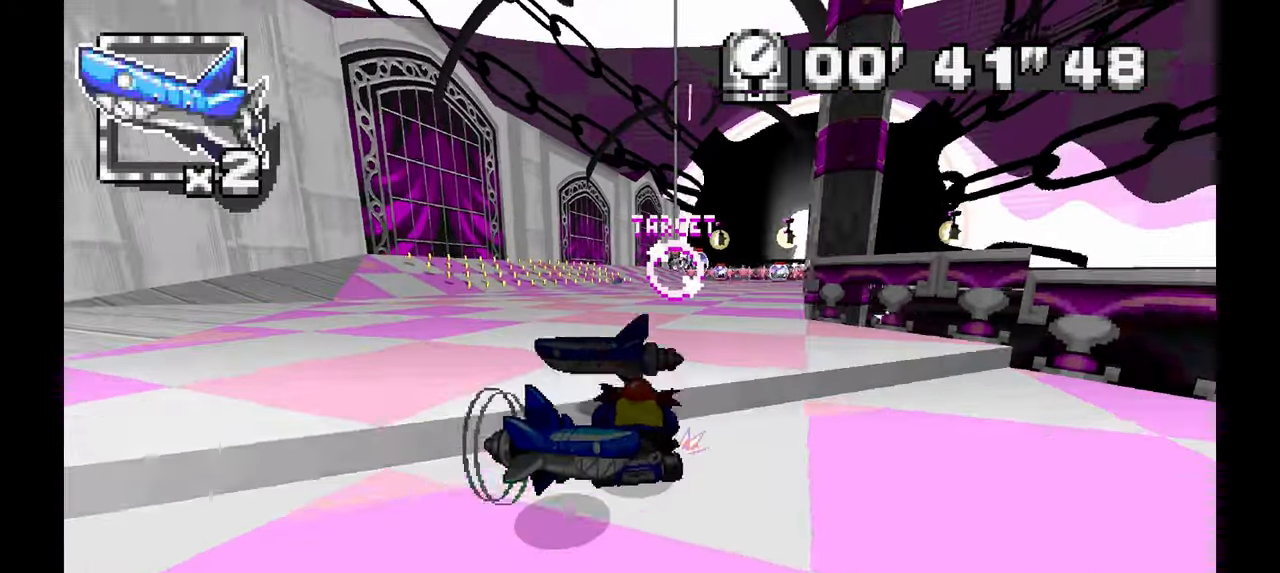
{"dt_ms": 1000, "buttons": ["A"], "left_stick": "right", "events": [[183, "left_stick", "center"], [950, "left_stick", "right"]]}
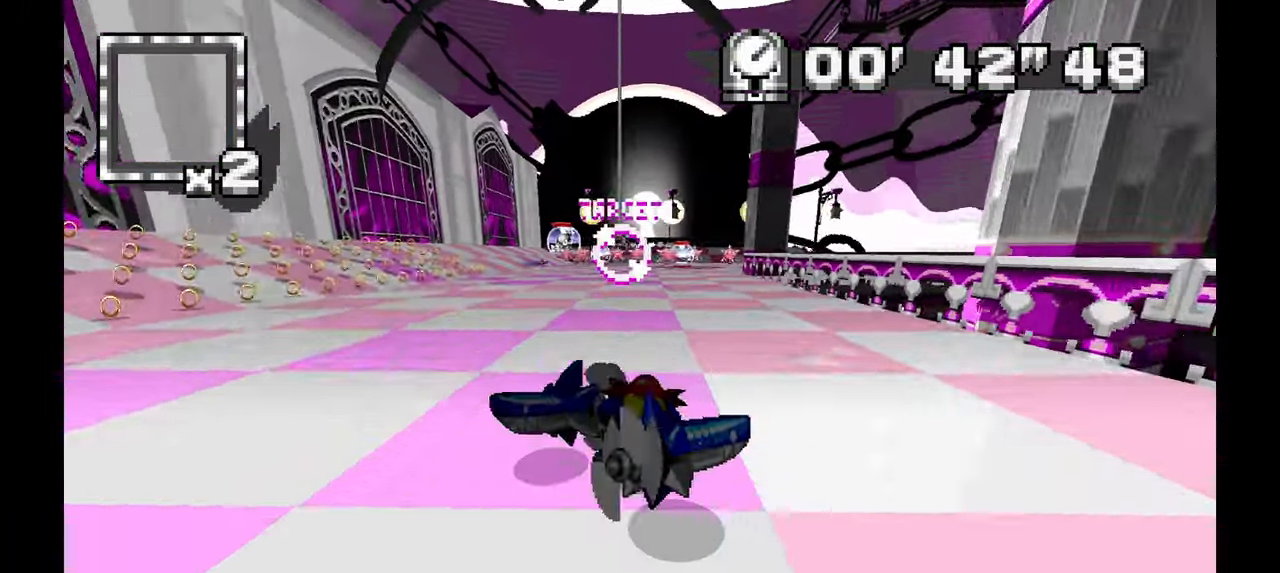
{"dt_ms": 500, "buttons": ["A"], "left_stick": "up-left", "events": [[150, "left_stick", "center"], [383, "left_stick", "up-left"]]}
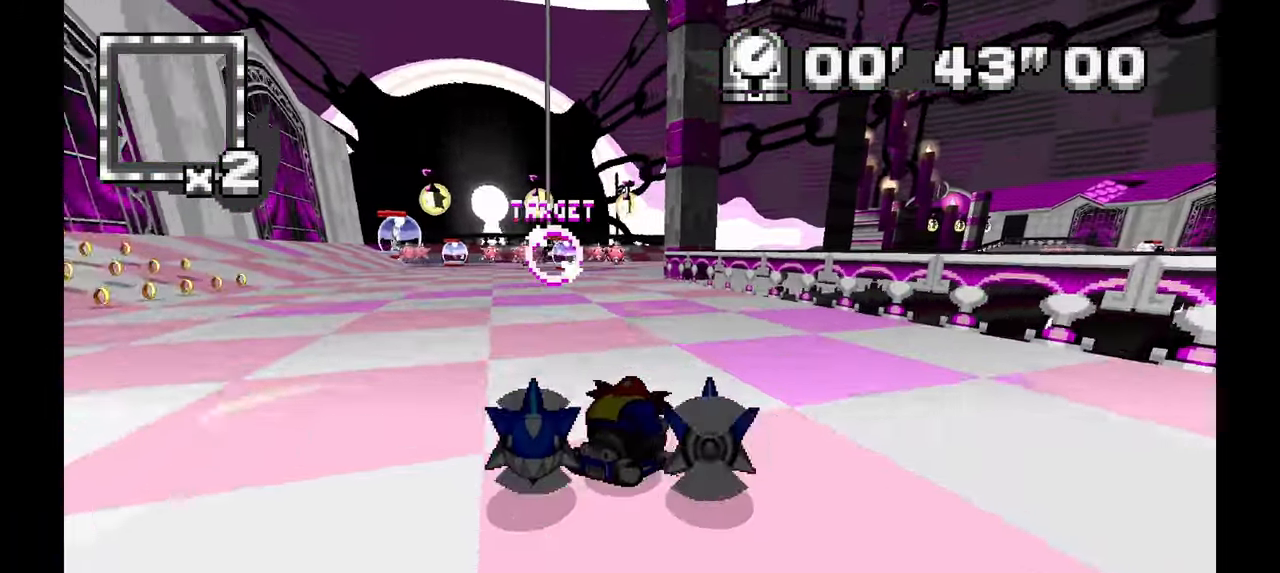
{"dt_ms": 500, "buttons": ["A"], "left_stick": "right", "events": [[367, "left_stick", "center"], [433, "left_stick", "right"]]}
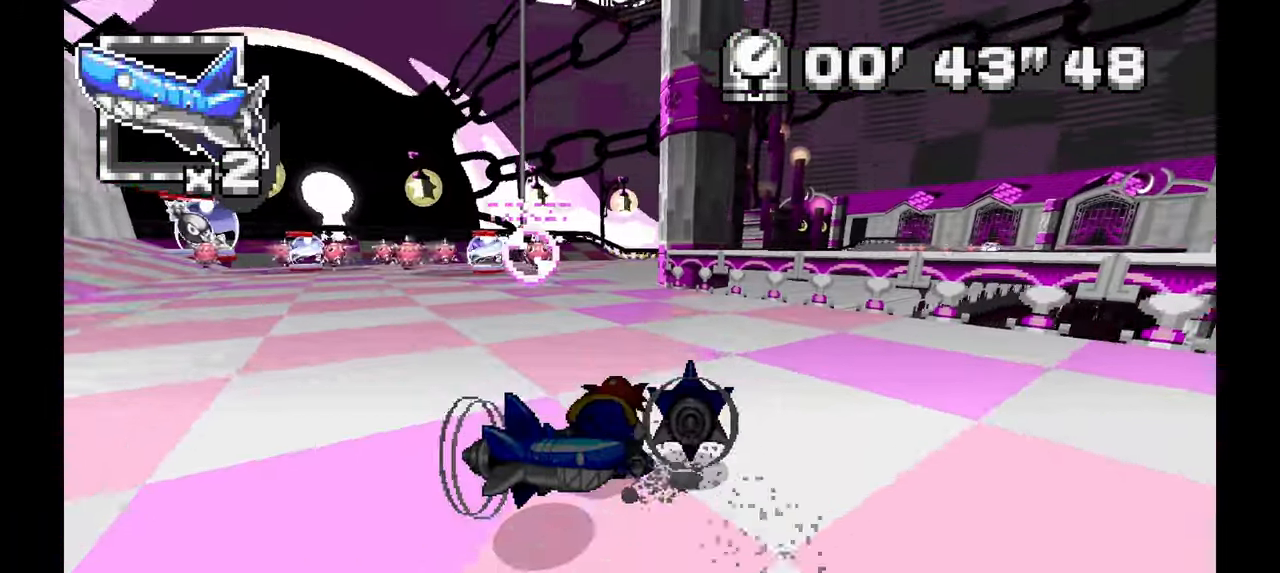
{"dt_ms": 500, "buttons": ["A"], "left_stick": "center", "events": [[217, "left_stick", "up-left"], [350, "left_stick", "center"]]}
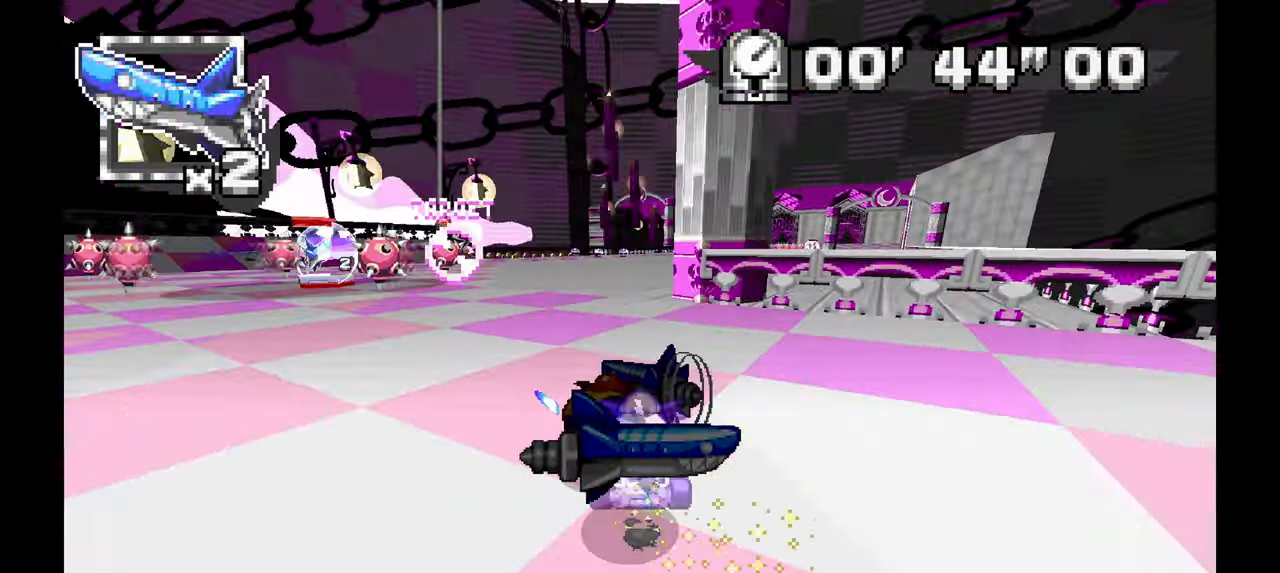
{"dt_ms": 1000, "buttons": ["A"], "left_stick": "center", "events": [[200, "left_stick", "left"], [650, "left_stick", "center"]]}
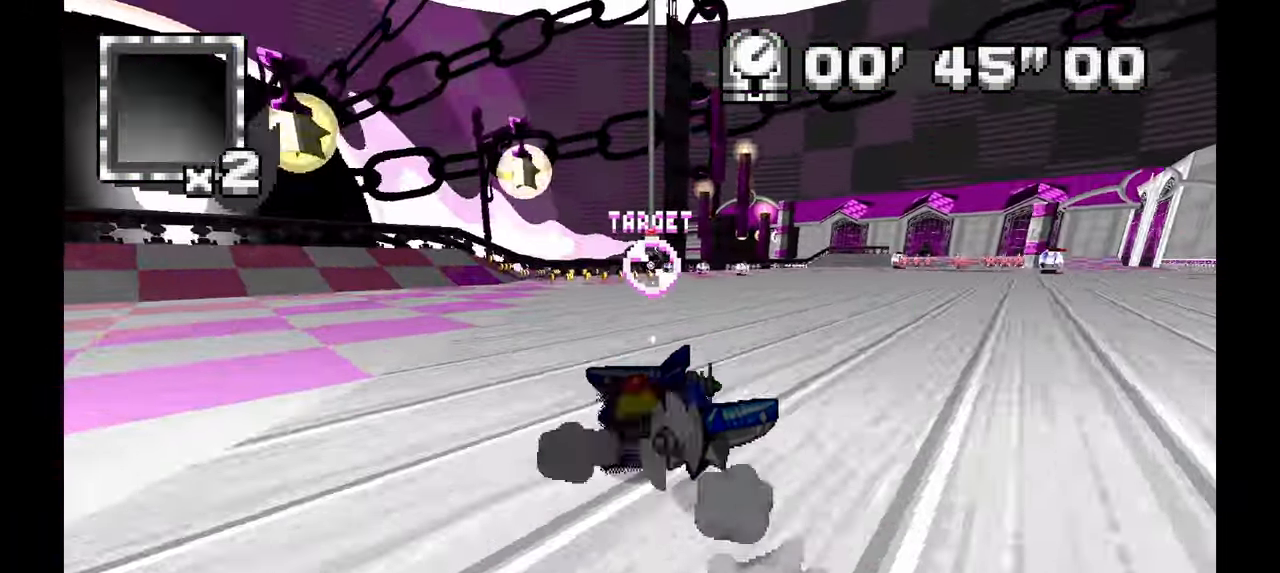
{"dt_ms": 500, "buttons": ["A"], "left_stick": "center", "events": []}
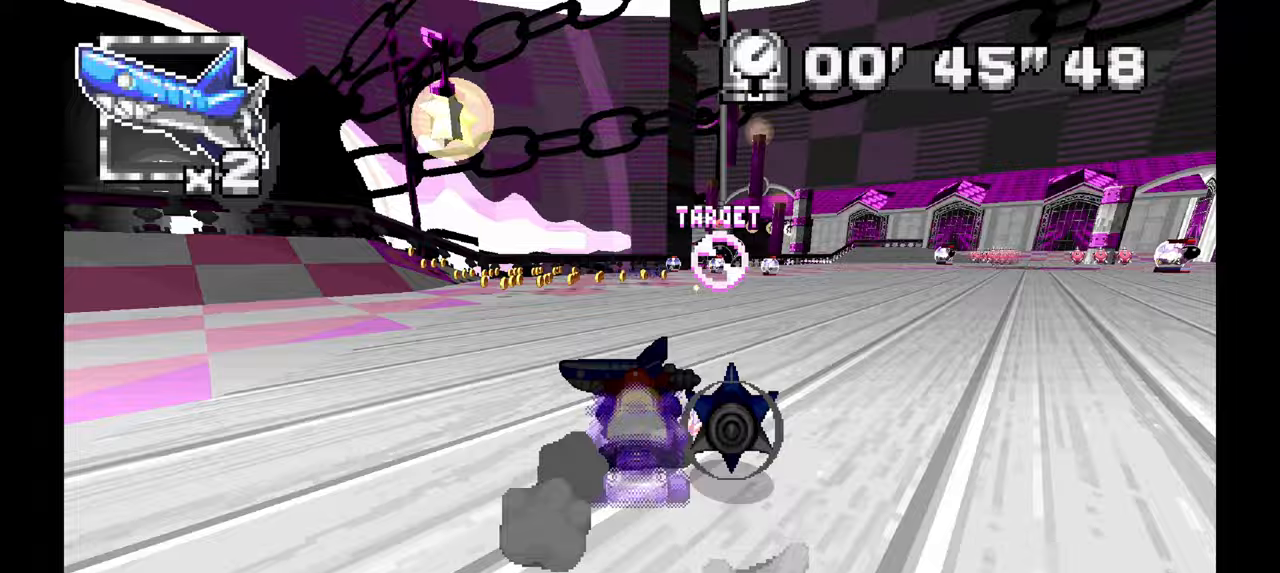
{"dt_ms": 500, "buttons": ["A"], "left_stick": "right", "events": [[333, "left_stick", "right"]]}
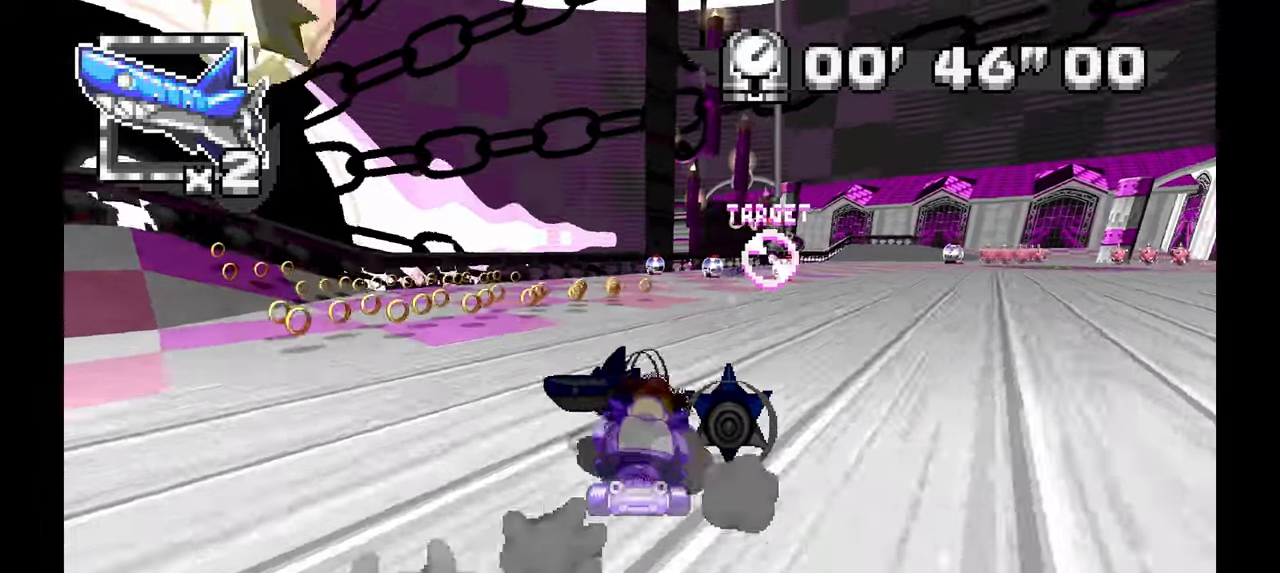
{"dt_ms": 500, "buttons": ["A"], "left_stick": "right", "events": [[50, "left_stick", "center"], [167, "left_stick", "right"]]}
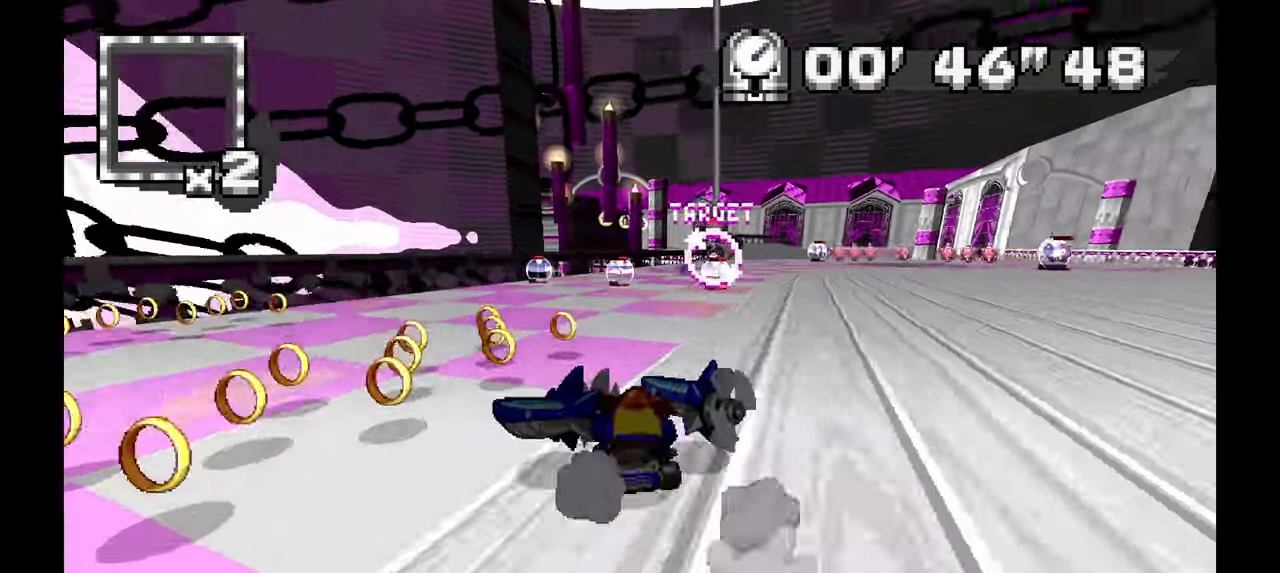
{"dt_ms": 1000, "buttons": ["A"], "left_stick": "up-left", "events": [[183, "left_stick", "center"], [300, "left_stick", "right"], [717, "left_stick", "center"], [983, "left_stick", "up-left"]]}
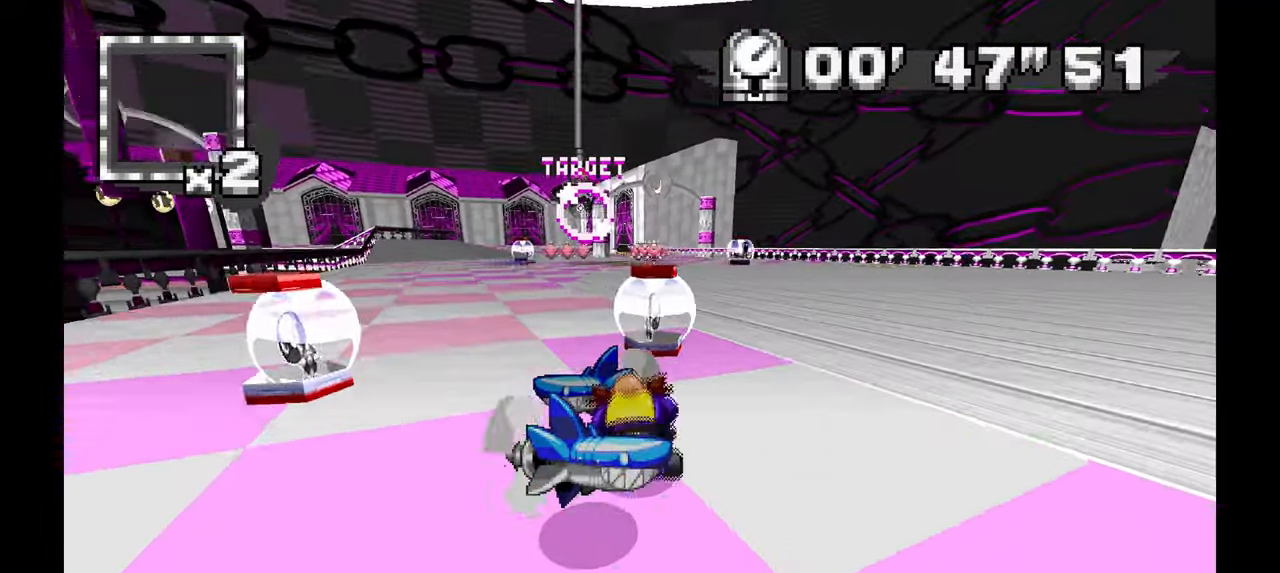
{"dt_ms": 500, "buttons": ["A"], "left_stick": "center", "events": [[217, "left_stick", "center"]]}
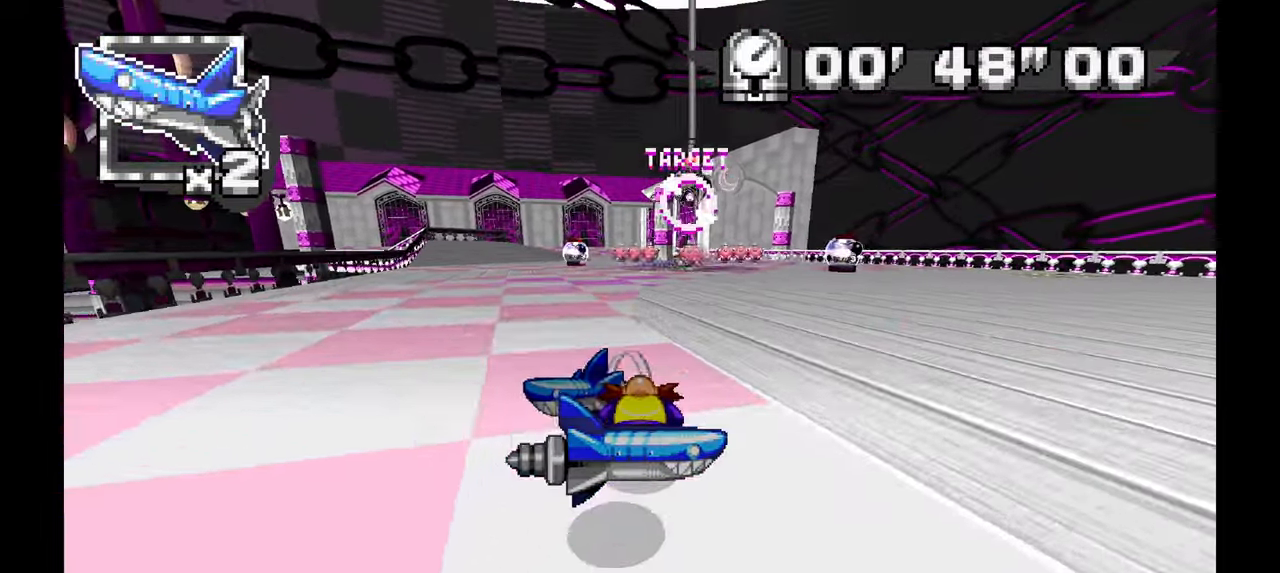
{"dt_ms": 500, "buttons": ["A"], "left_stick": "up-left", "events": [[117, "left_stick", "left"], [333, "left_stick", "center"], [483, "left_stick", "up-left"]]}
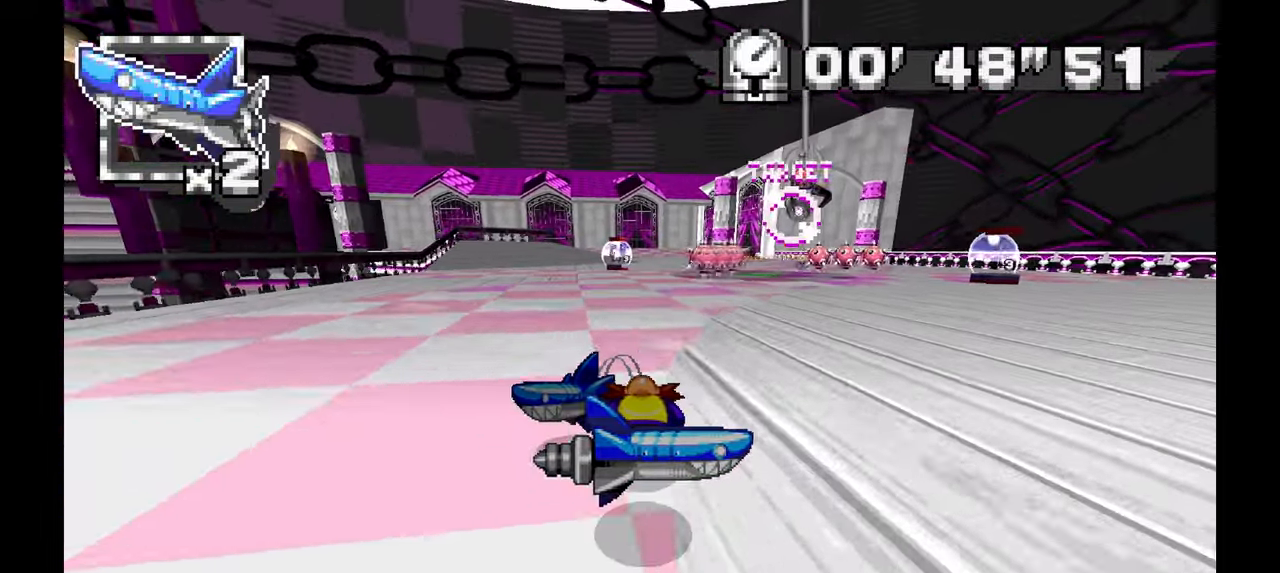
{"dt_ms": 500, "buttons": ["A"], "left_stick": "center", "events": [[117, "left_stick", "center"], [417, "left_stick", "up-left"], [500, "left_stick", "center"]]}
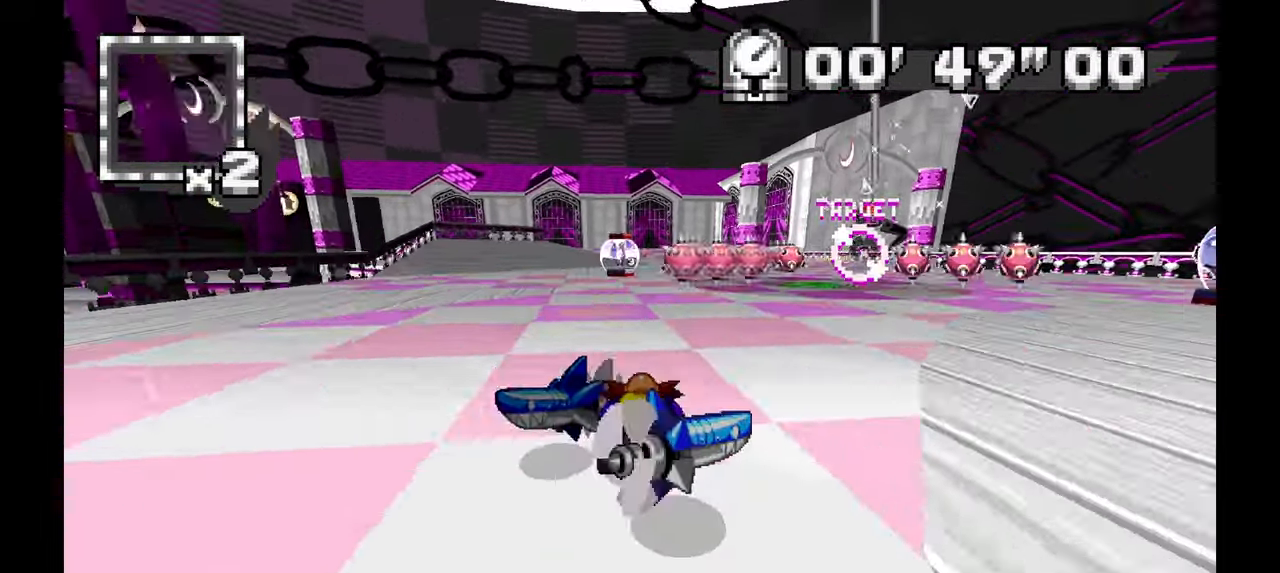
{"dt_ms": 500, "buttons": [], "left_stick": "center", "events": [[450, "A", "up"]]}
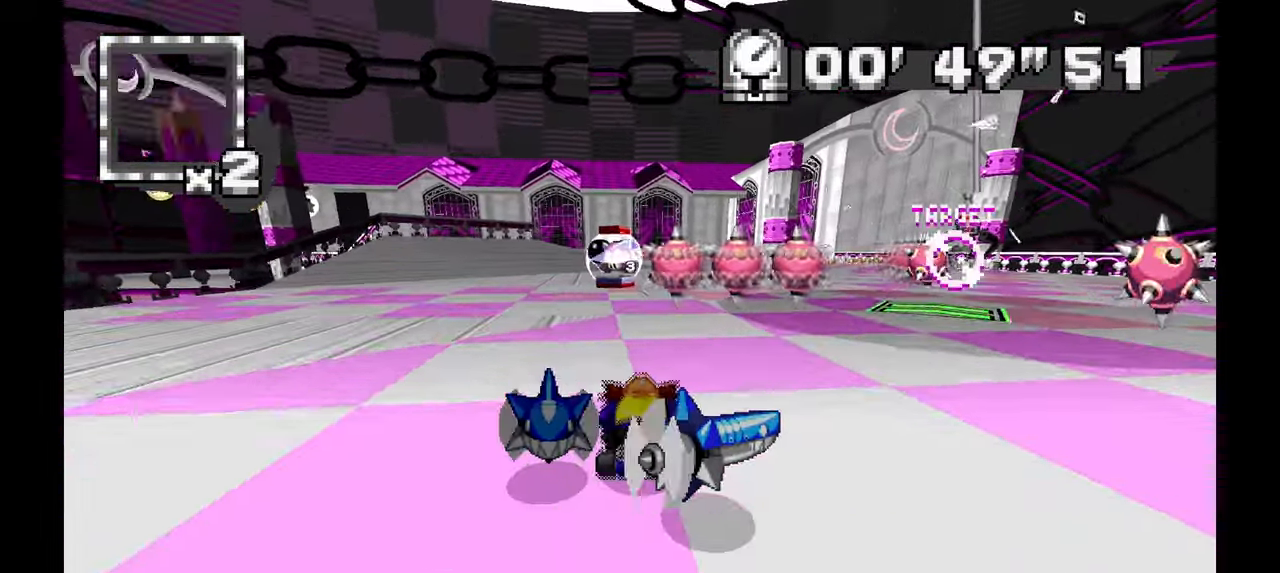
{"dt_ms": 500, "buttons": ["A"], "left_stick": "right"}
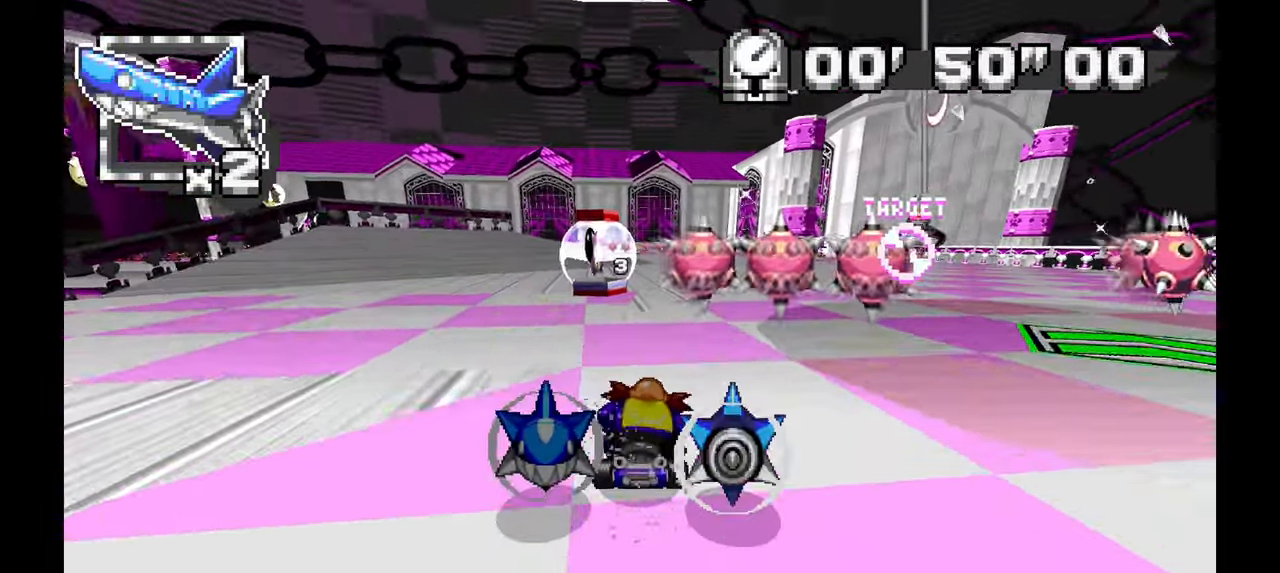
{"dt_ms": 500, "buttons": ["A"], "left_stick": "right", "events": [[117, "left_stick", "center"], [417, "left_stick", "right"]]}
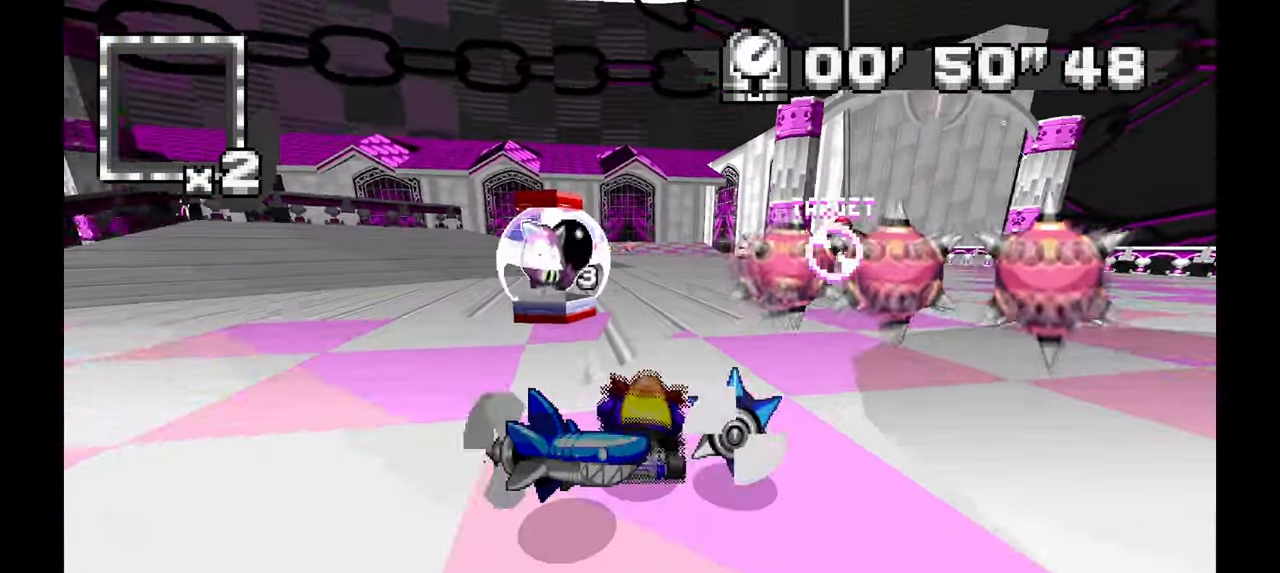
{"dt_ms": 500, "buttons": ["A"], "left_stick": "up-left", "events": [[100, "left_stick", "center"], [433, "left_stick", "up-left"]]}